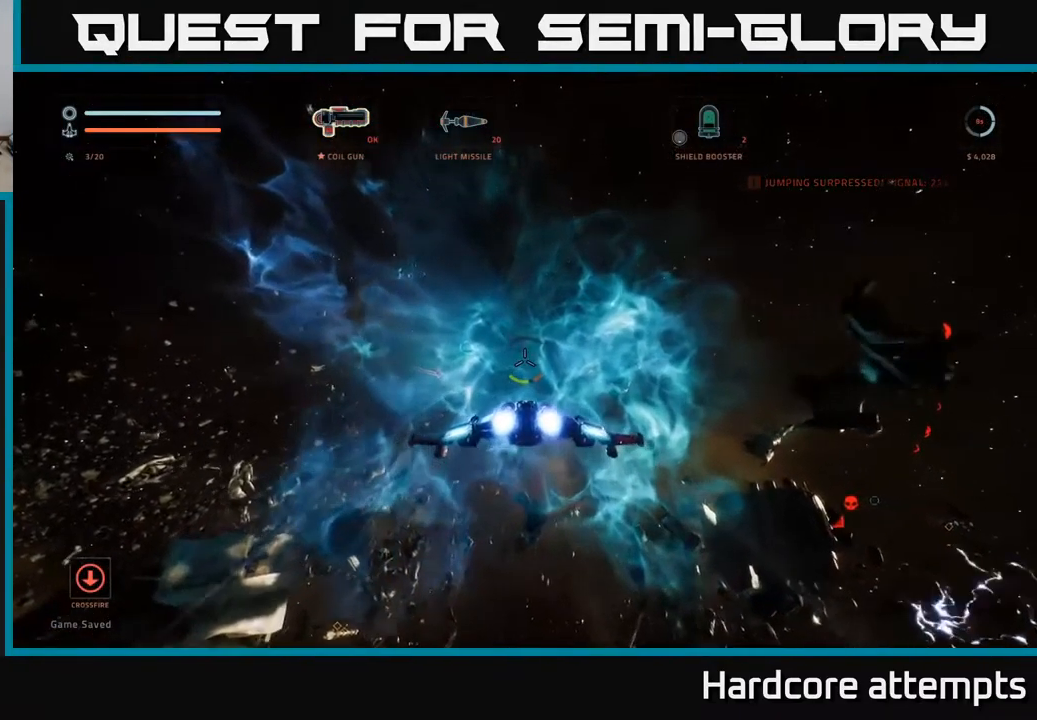
Gameplay with a controller (Xbox layout); each line is a JSON object with the inputs held at the frame after it. "events" lists button and stick changes between this image and that frame as [ms after this image, input, new state], when the widget could be followed in between.
{"buttons": ["L1"], "left_stick": "up", "right_stick": "center"}
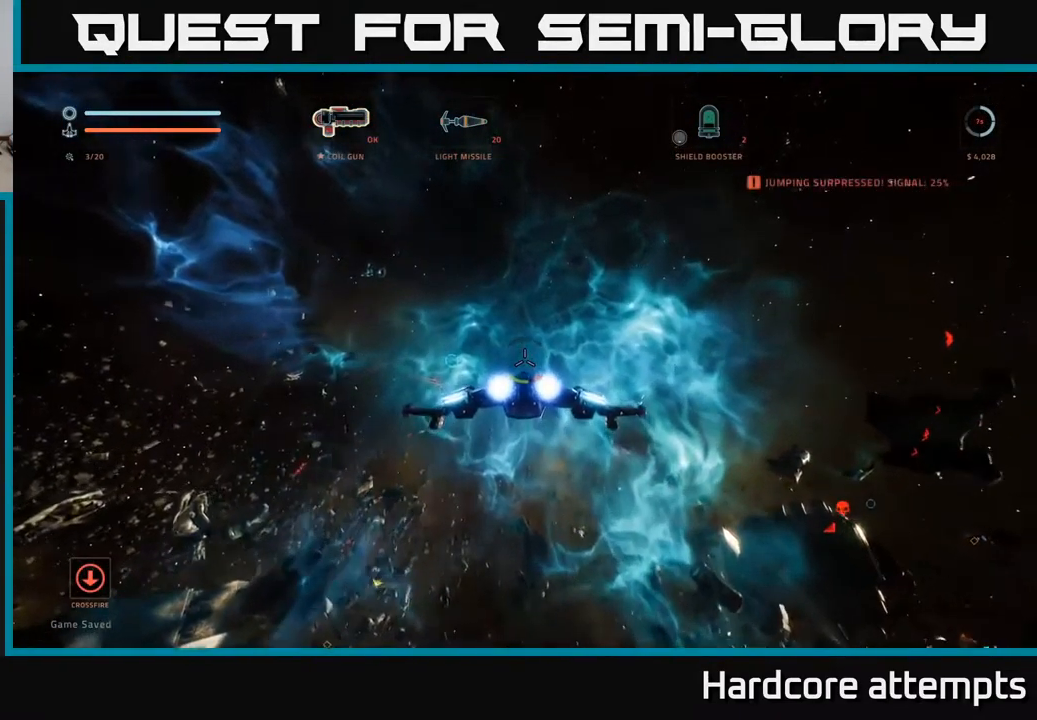
{"buttons": ["L1"], "left_stick": "up", "right_stick": "down", "events": [[217, "right_stick", "down"], [267, "X", "down"], [450, "X", "up"]]}
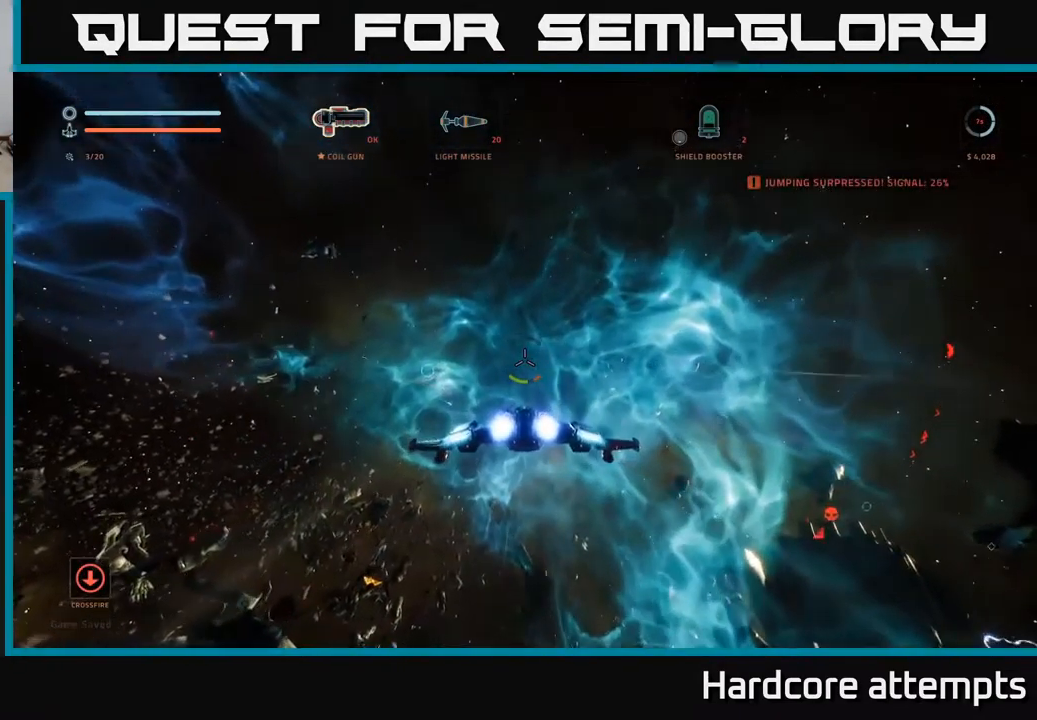
{"buttons": [], "left_stick": "center", "right_stick": "center", "events": [[17, "right_stick", "center"], [50, "L1", "up"], [150, "left_stick", "center"]]}
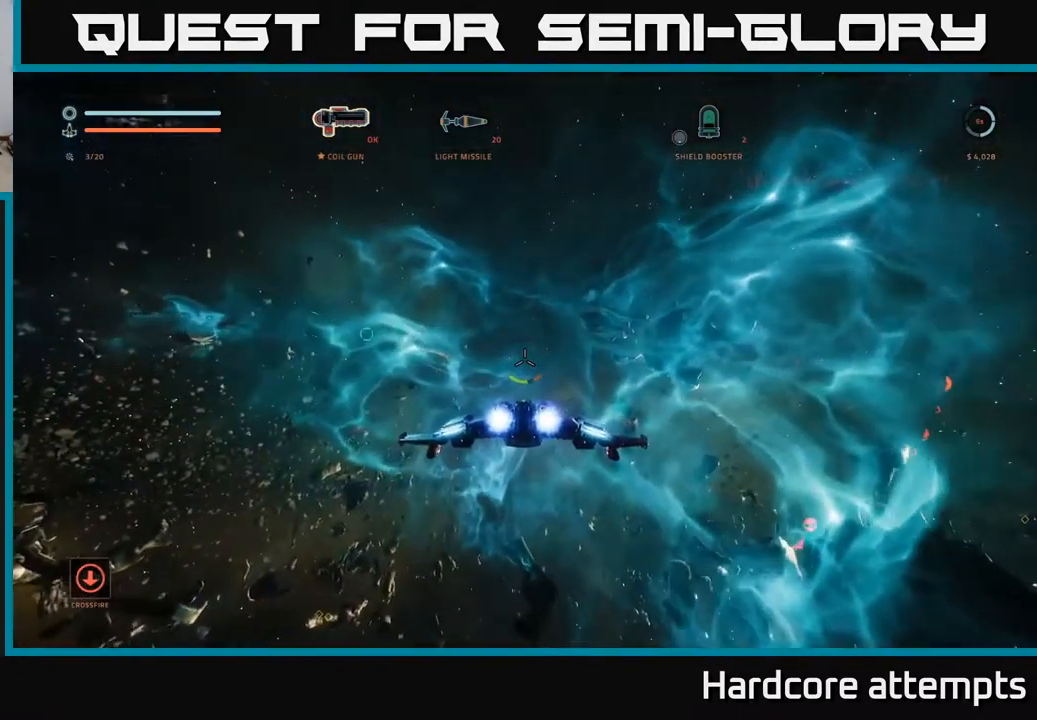
{"buttons": [], "left_stick": "center", "right_stick": "down", "events": [[400, "right_stick", "down"]]}
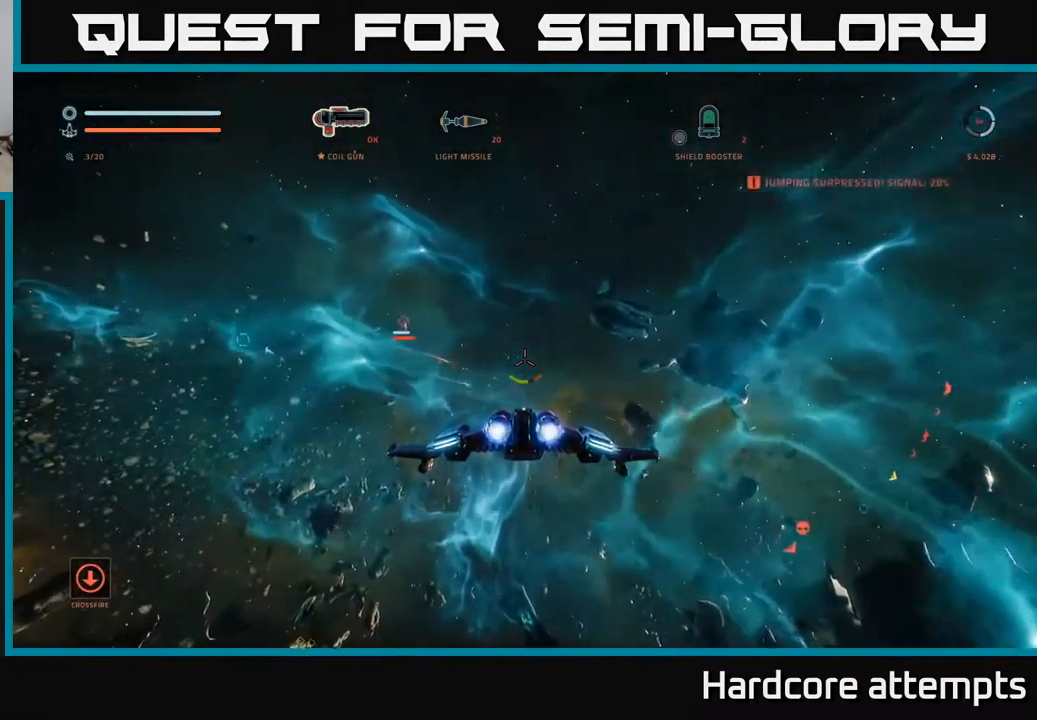
{"buttons": [], "left_stick": "center", "right_stick": "center", "events": [[17, "right_stick", "down-right"], [450, "right_stick", "center"]]}
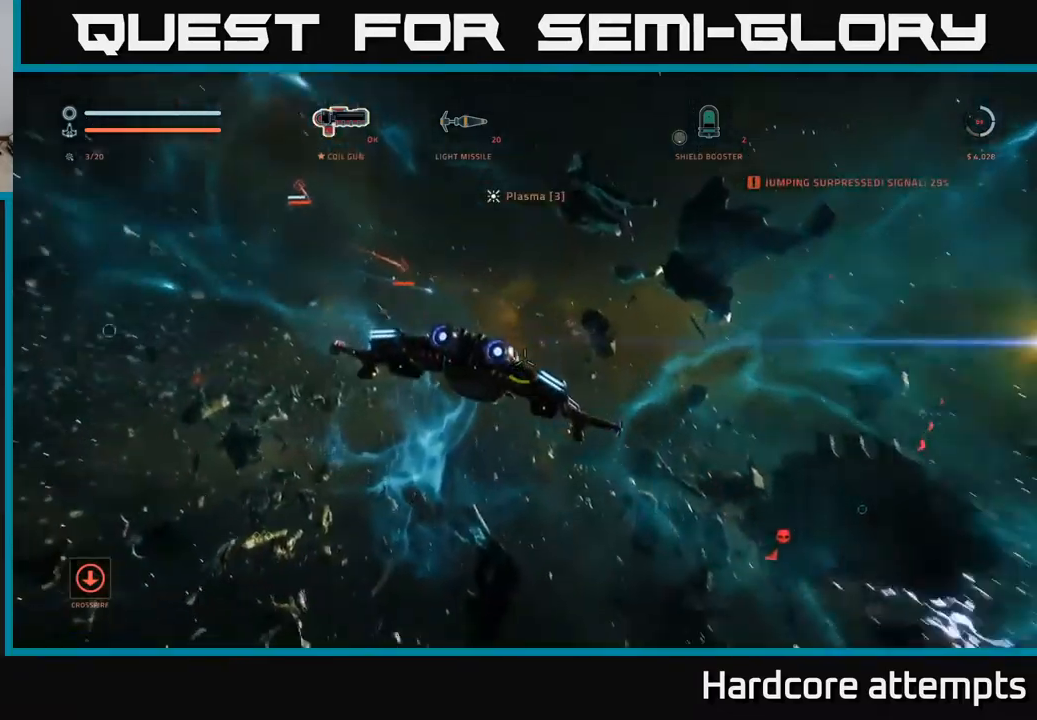
{"buttons": [], "left_stick": "center", "right_stick": "down-right", "events": [[50, "right_stick", "down-right"], [217, "right_stick", "center"], [267, "right_stick", "down-right"]]}
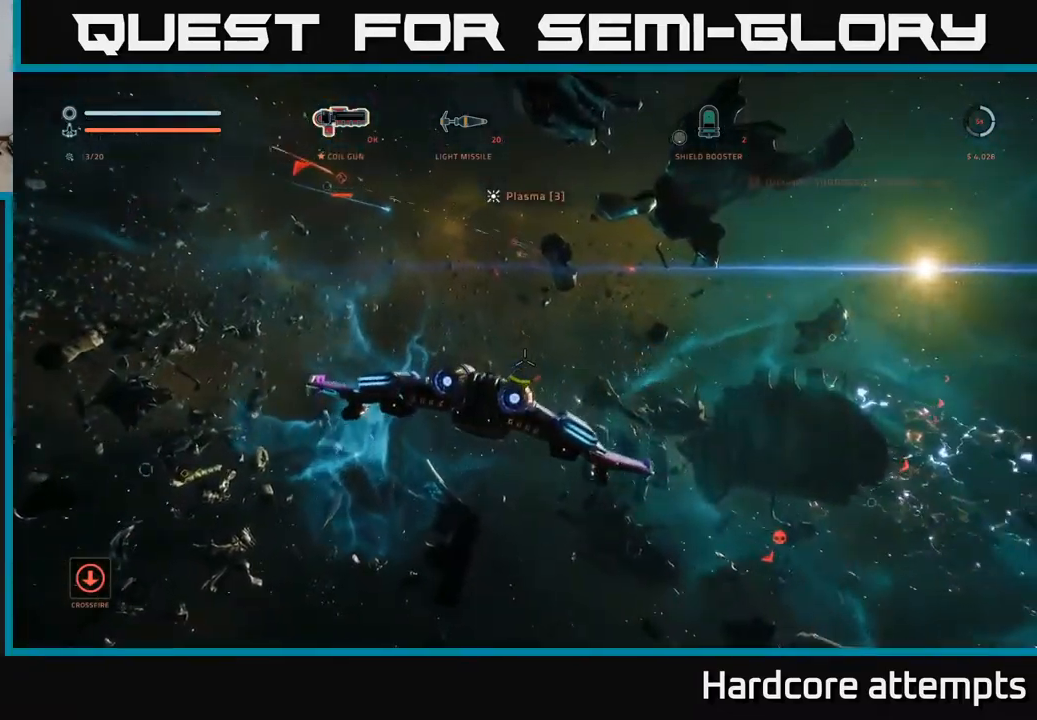
{"buttons": [], "left_stick": "center", "right_stick": "down-right", "events": []}
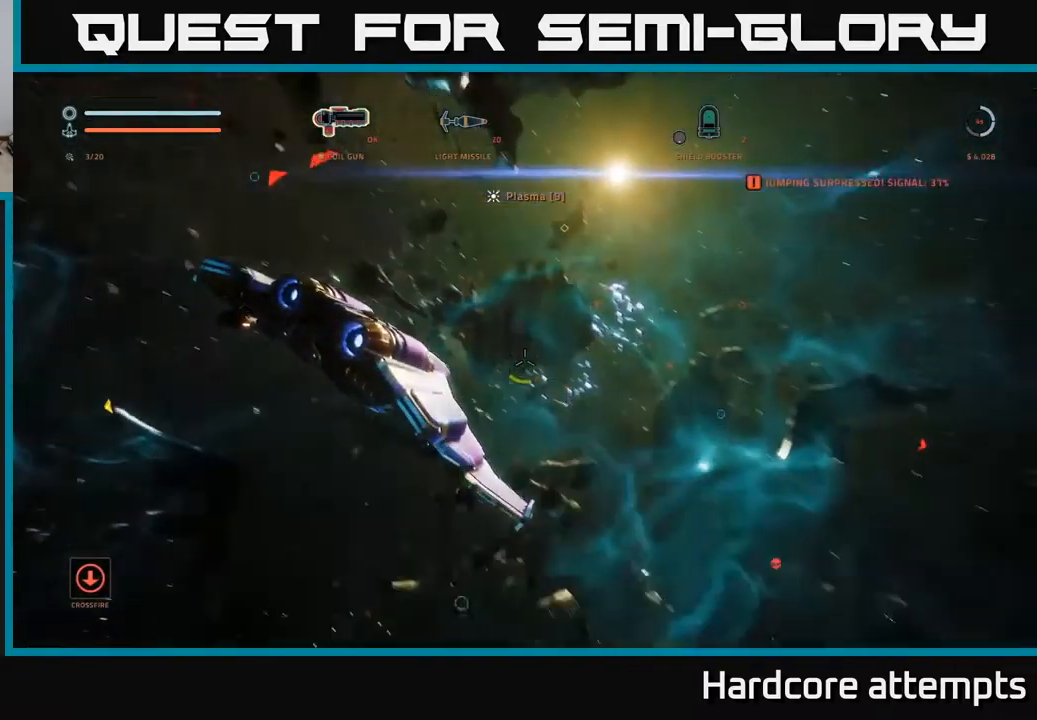
{"buttons": [], "left_stick": "center", "right_stick": "down-right", "events": [[34, "right_stick", "center"], [334, "R1", "down"], [400, "right_stick", "down-right"], [434, "R1", "up"]]}
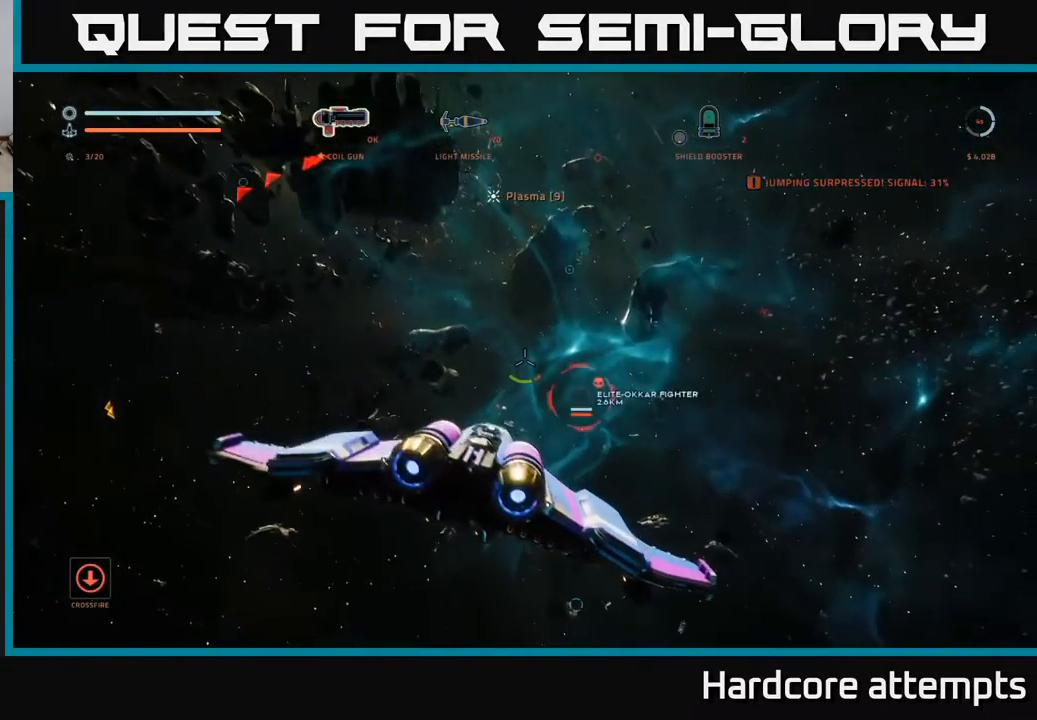
{"buttons": [], "left_stick": "center", "right_stick": "center", "events": [[150, "right_stick", "center"]]}
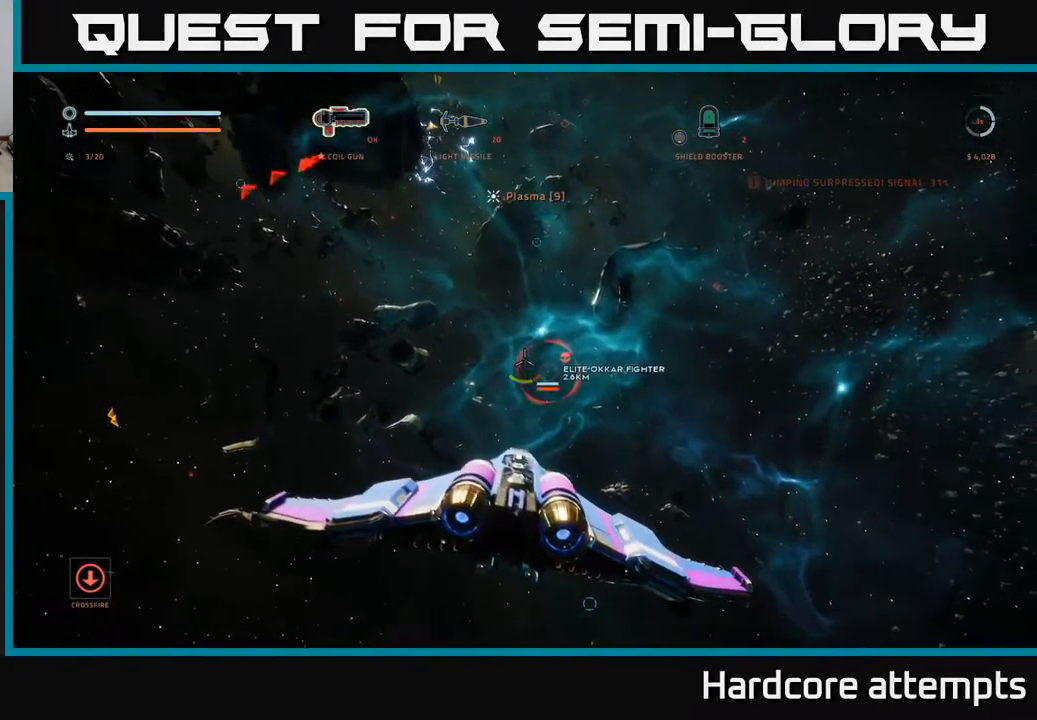
{"buttons": [], "left_stick": "center", "right_stick": "center", "events": [[17, "right_stick", "right"], [200, "right_stick", "center"]]}
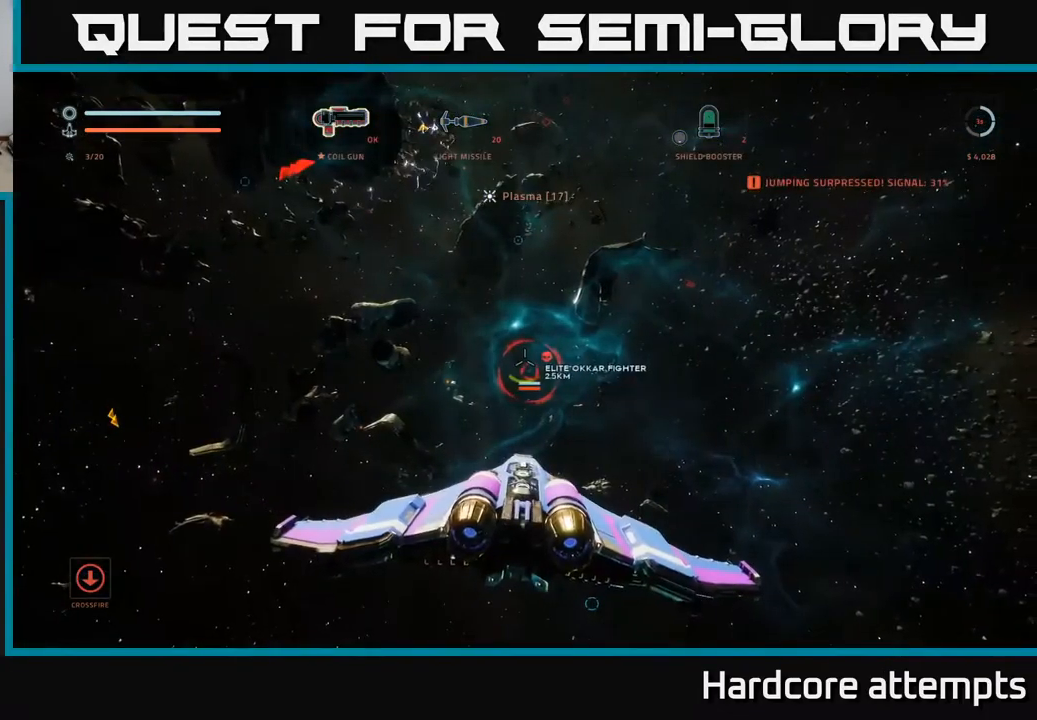
{"buttons": [], "left_stick": "center", "right_stick": "center", "events": [[17, "left_stick", "up"], [100, "right_stick", "right"], [167, "left_stick", "right"], [234, "right_stick", "center"], [267, "left_stick", "center"]]}
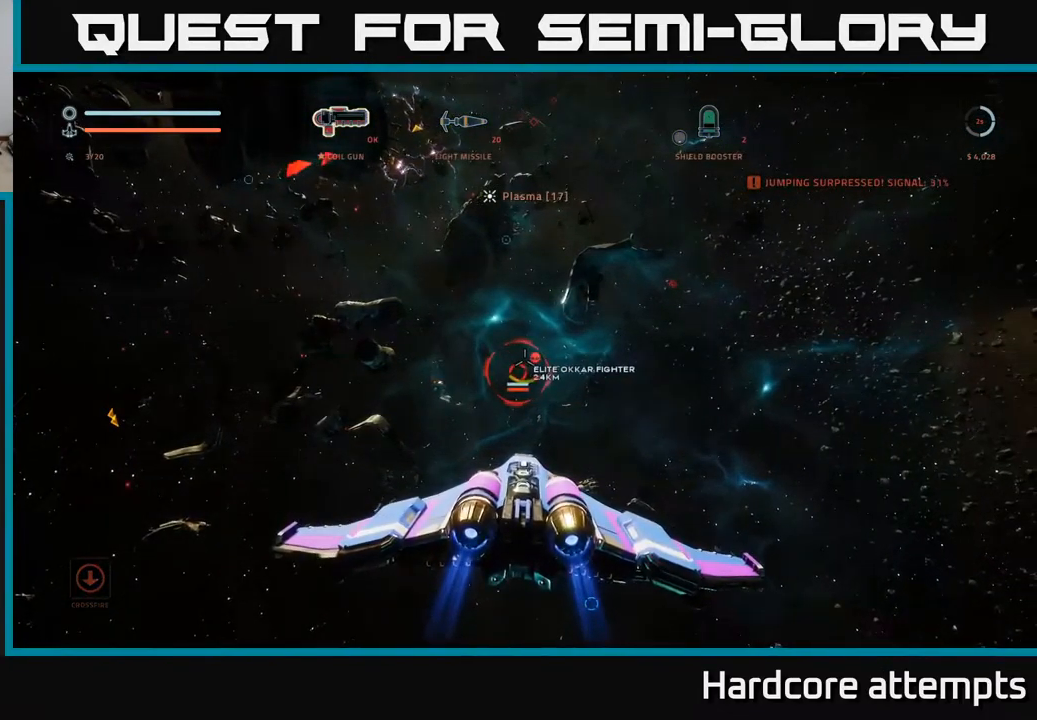
{"buttons": [], "left_stick": "up", "right_stick": "center", "events": [[17, "left_stick", "up"], [34, "right_stick", "down-left"], [184, "right_stick", "center"]]}
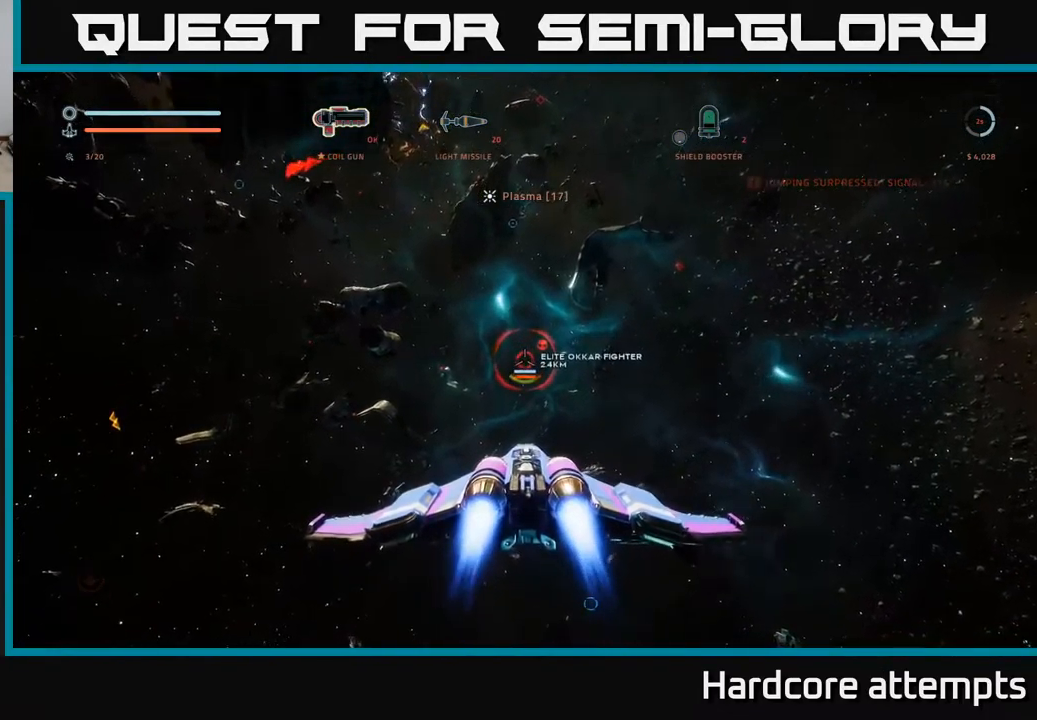
{"buttons": [], "left_stick": "up", "right_stick": "center", "events": [[317, "right_stick", "up"], [367, "right_stick", "center"]]}
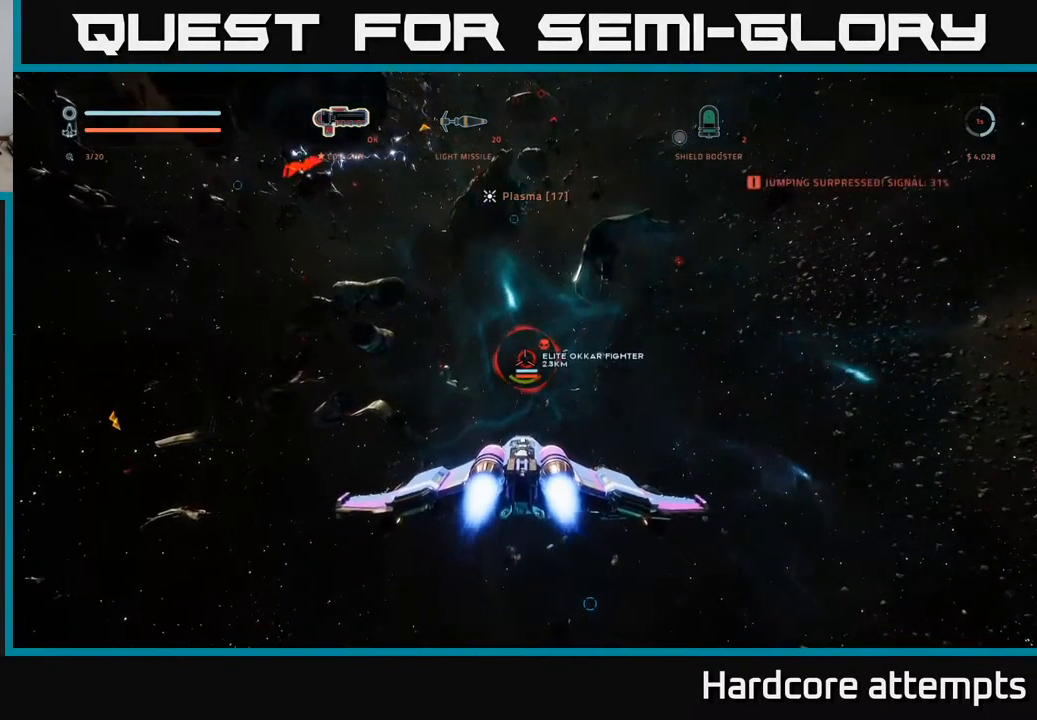
{"buttons": [], "left_stick": "down-left", "right_stick": "center", "events": [[167, "right_stick", "down-right"], [200, "left_stick", "up-right"], [267, "right_stick", "center"], [300, "left_stick", "center"], [400, "left_stick", "down-left"]]}
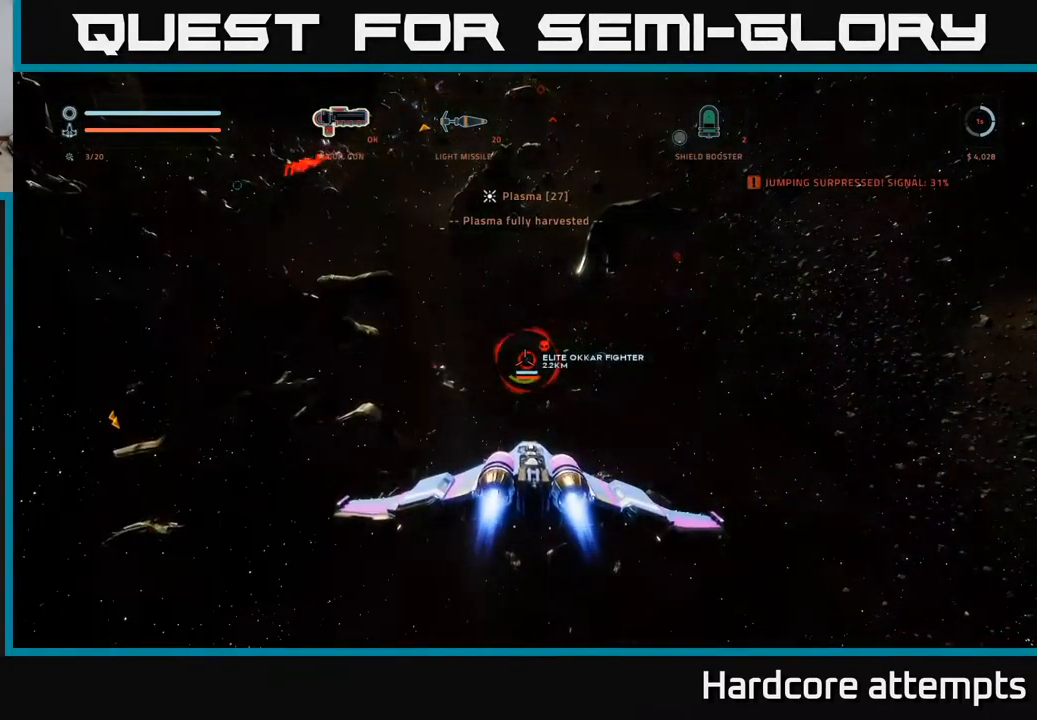
{"buttons": [], "left_stick": "up", "right_stick": "center", "events": [[17, "left_stick", "center"], [84, "left_stick", "up"], [101, "R2", "down"], [134, "left_stick", "up-right"], [151, "A", "down"], [184, "R2", "up"], [284, "A", "up"], [301, "R2", "down"], [384, "R2", "up"], [451, "left_stick", "up"]]}
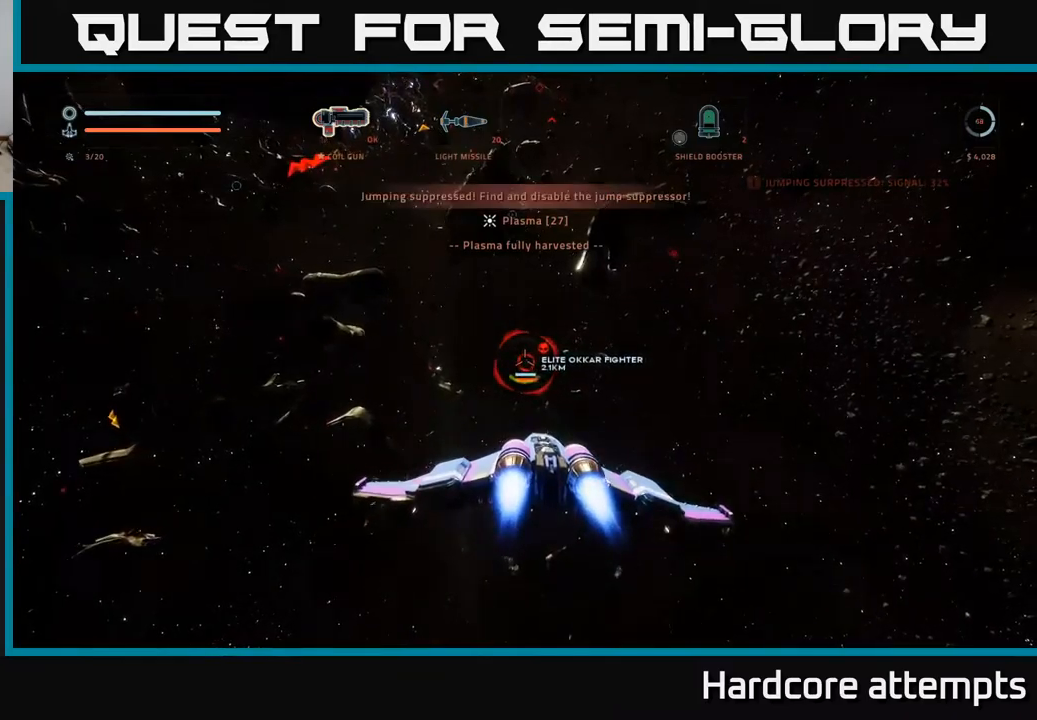
{"buttons": ["X", "L1"], "left_stick": "up", "right_stick": "center", "events": [[17, "R2", "down"], [100, "R2", "up"], [133, "L1", "down"], [267, "X", "down"]]}
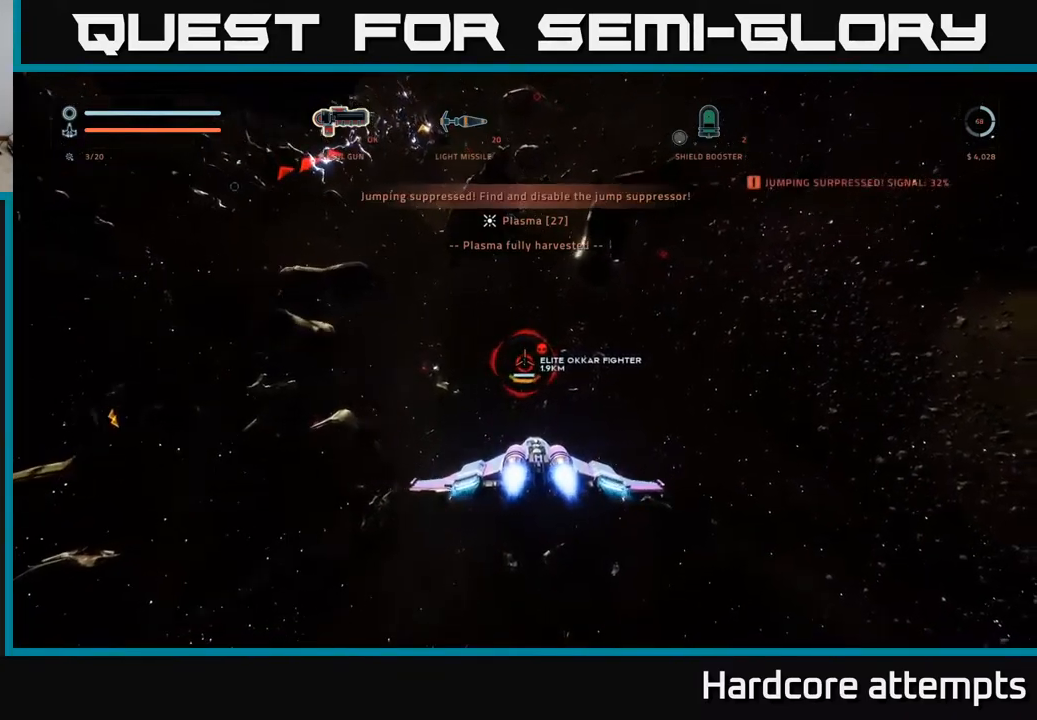
{"buttons": [], "left_stick": "up", "right_stick": "center", "events": [[33, "X", "up"], [250, "L1", "up"]]}
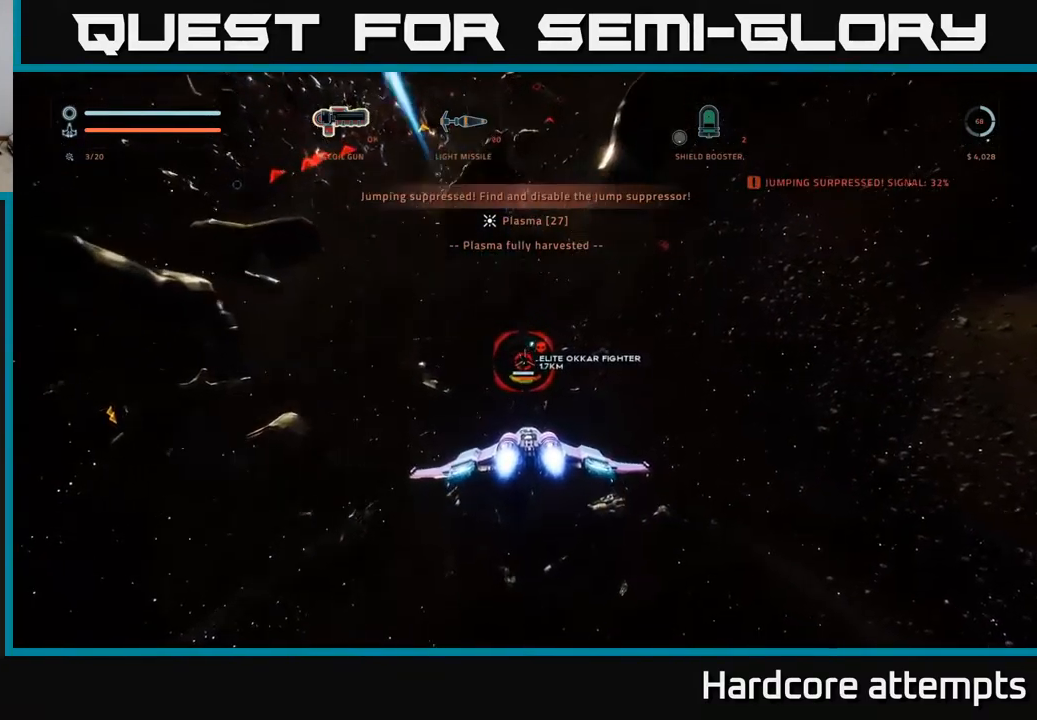
{"buttons": [], "left_stick": "up", "right_stick": "center", "events": [[267, "A", "down"], [450, "A", "up"]]}